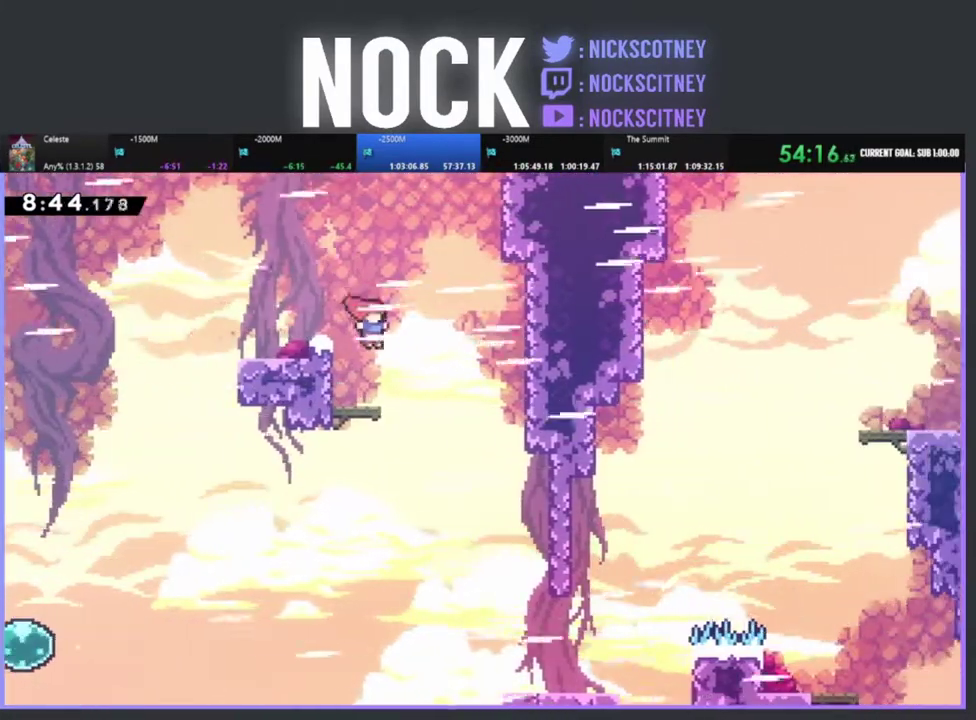
Gameplay with a controller (PlayStation layout); each line is a JSON object with the inputs held at the frame after it. "events" lists button and stick changes between this image and that frame as [ms after this image, input, new state], when the widget could be followed in between. Not read: R3 right_stick.
{"buttons": ["CROSS", "R2", "DPAD_RIGHT"], "left_stick": "center", "events": [[233, "CROSS", "down"]]}
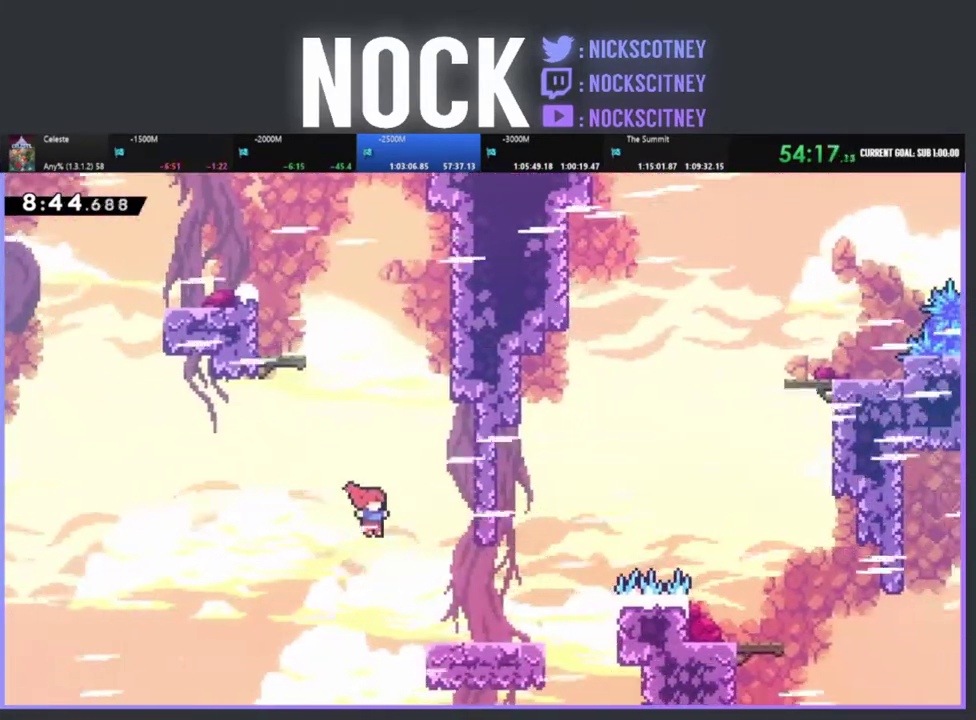
{"buttons": ["R2"], "left_stick": "center", "events": [[83, "CROSS", "up"], [217, "CIRCLE", "down"], [367, "CIRCLE", "up"], [400, "DPAD_RIGHT", "up"]]}
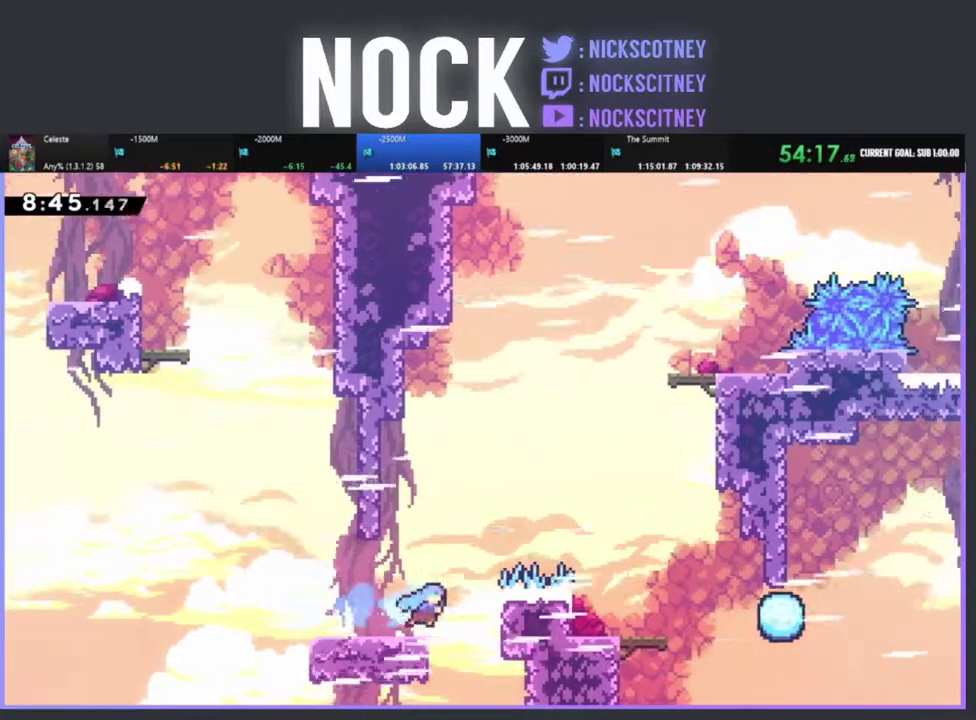
{"buttons": ["CROSS", "R2", "DPAD_RIGHT"], "left_stick": "center", "events": [[117, "DPAD_LEFT", "down"], [250, "DPAD_LEFT", "up"], [300, "CROSS", "down"], [333, "DPAD_RIGHT", "down"]]}
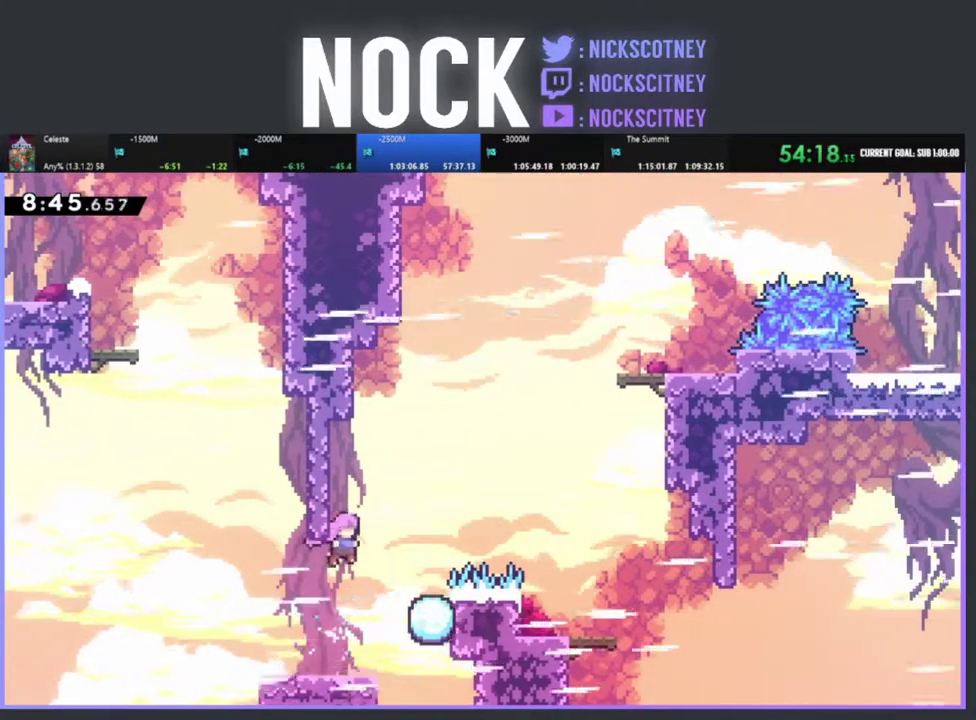
{"buttons": ["CIRCLE", "R2", "DPAD_UP"], "left_stick": "center", "events": [[183, "CROSS", "up"], [217, "DPAD_UP", "down"], [250, "CIRCLE", "down"], [283, "DPAD_RIGHT", "up"]]}
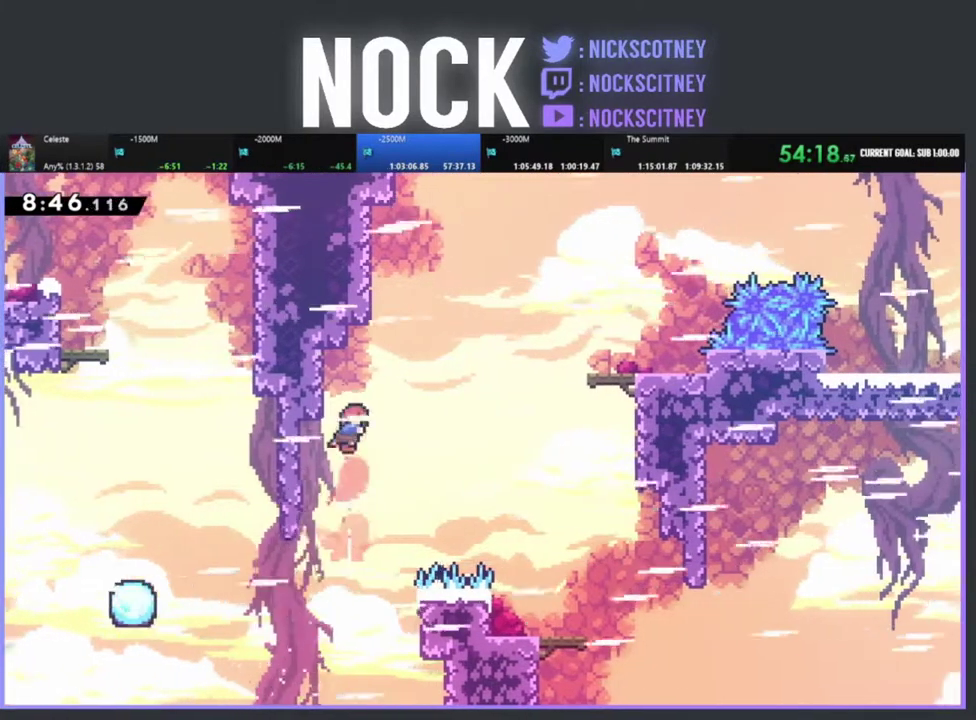
{"buttons": ["R2"], "left_stick": "center", "events": [[33, "DPAD_LEFT", "down"], [300, "DPAD_LEFT", "up"], [317, "CIRCLE", "up"], [400, "DPAD_RIGHT", "down"], [433, "DPAD_UP", "up"], [467, "DPAD_RIGHT", "up"]]}
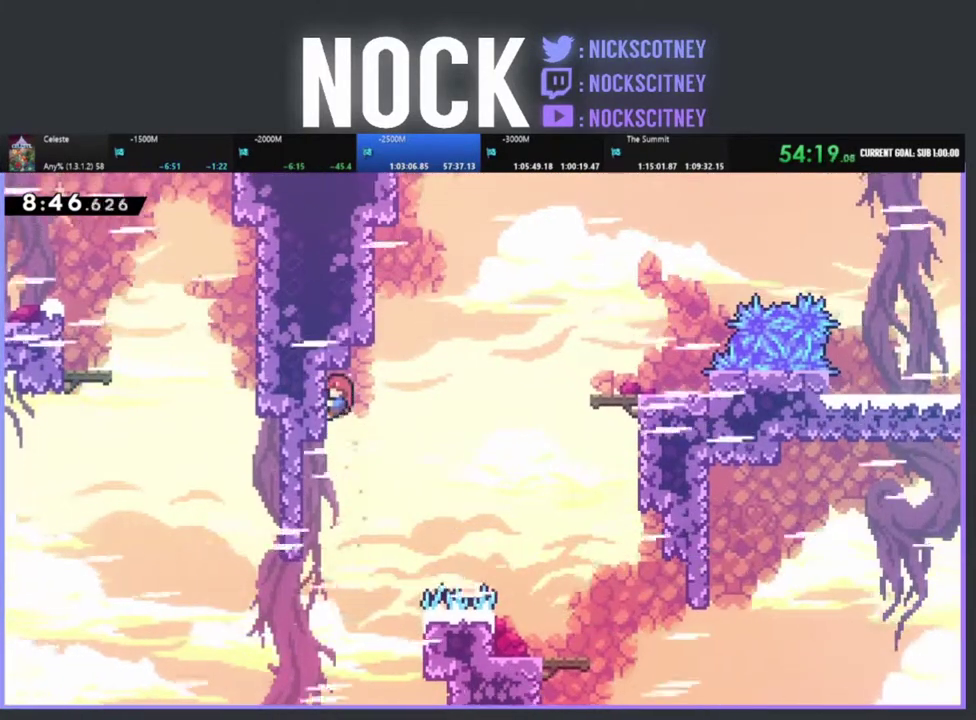
{"buttons": ["CROSS", "R2", "DPAD_RIGHT"], "left_stick": "center", "events": [[167, "DPAD_RIGHT", "down"], [300, "CROSS", "down"]]}
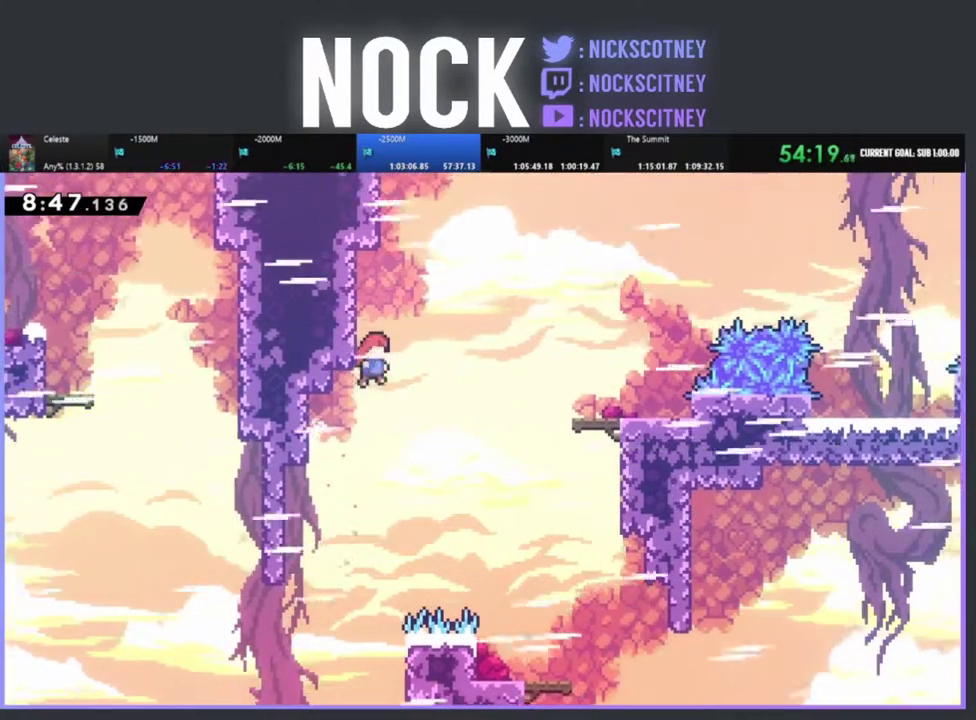
{"buttons": ["CIRCLE", "R2", "DPAD_UP", "DPAD_RIGHT"], "left_stick": "center", "events": [[167, "DPAD_UP", "down"], [217, "CROSS", "up"], [317, "CIRCLE", "down"]]}
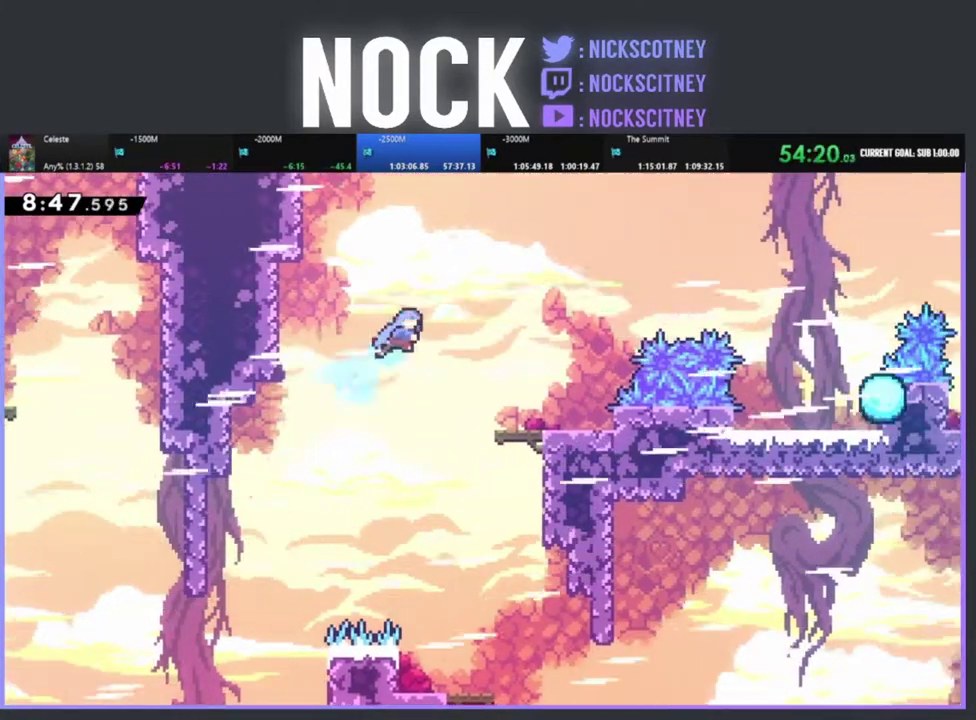
{"buttons": ["R2", "DPAD_RIGHT"], "left_stick": "center", "events": [[217, "DPAD_UP", "up"], [300, "CIRCLE", "up"]]}
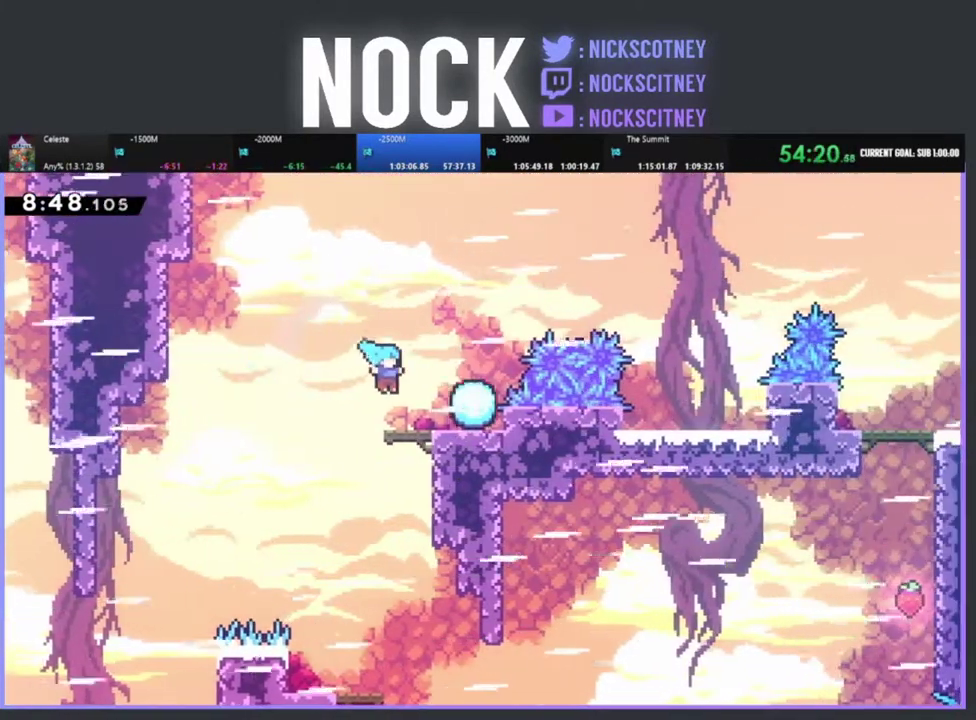
{"buttons": ["R2", "DPAD_RIGHT"], "left_stick": "center", "events": [[200, "CROSS", "down"], [433, "CROSS", "up"]]}
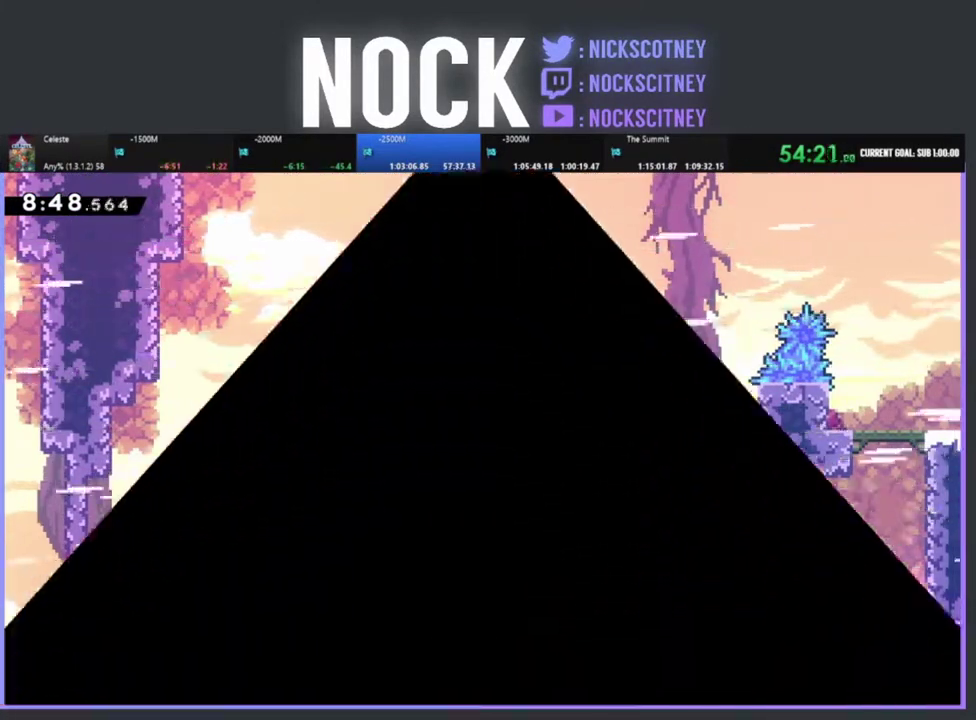
{"buttons": [], "left_stick": "center", "events": [[33, "R2", "up"], [167, "DPAD_RIGHT", "up"]]}
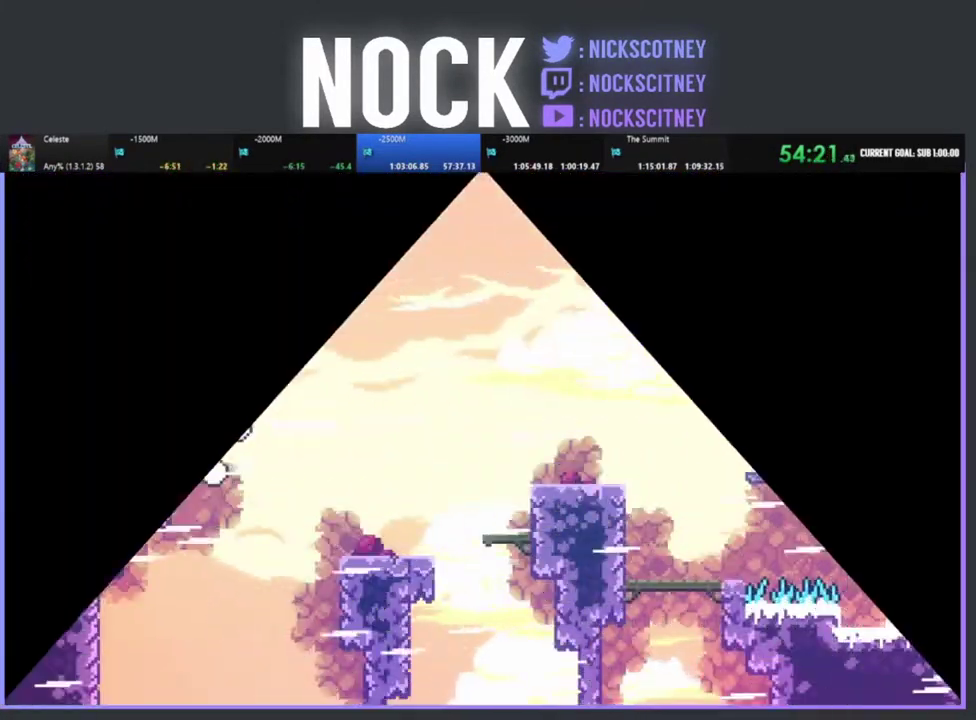
{"buttons": ["R2", "DPAD_RIGHT"], "left_stick": "center", "events": [[67, "DPAD_RIGHT", "down"], [67, "R2", "down"]]}
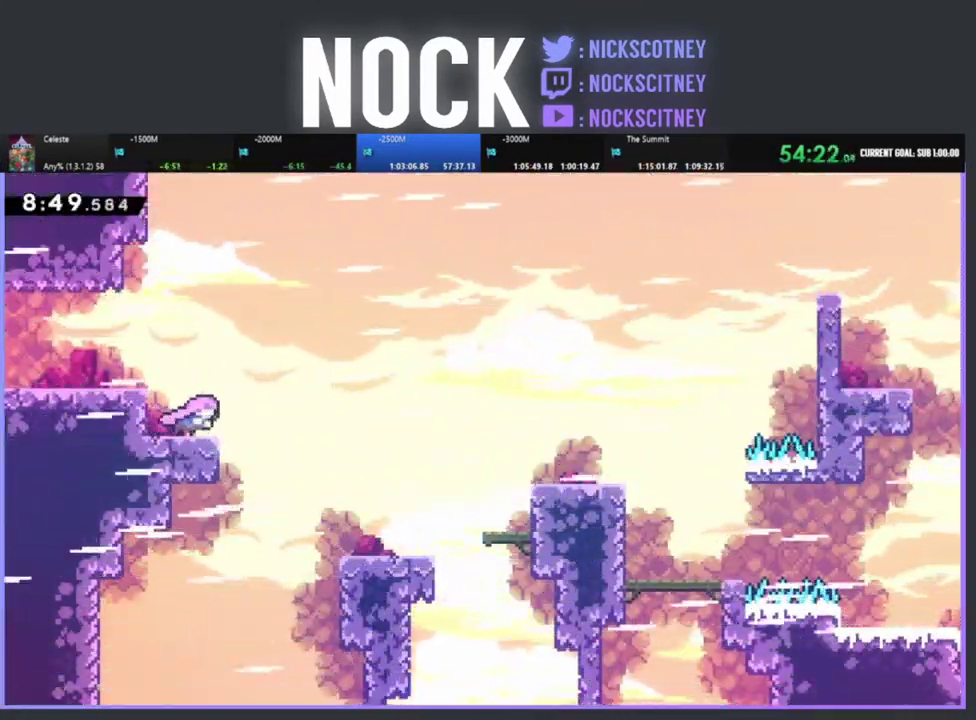
{"buttons": ["CIRCLE", "R2", "DPAD_RIGHT"], "left_stick": "center", "events": [[100, "CROSS", "down"], [233, "CROSS", "up"], [367, "CIRCLE", "down"]]}
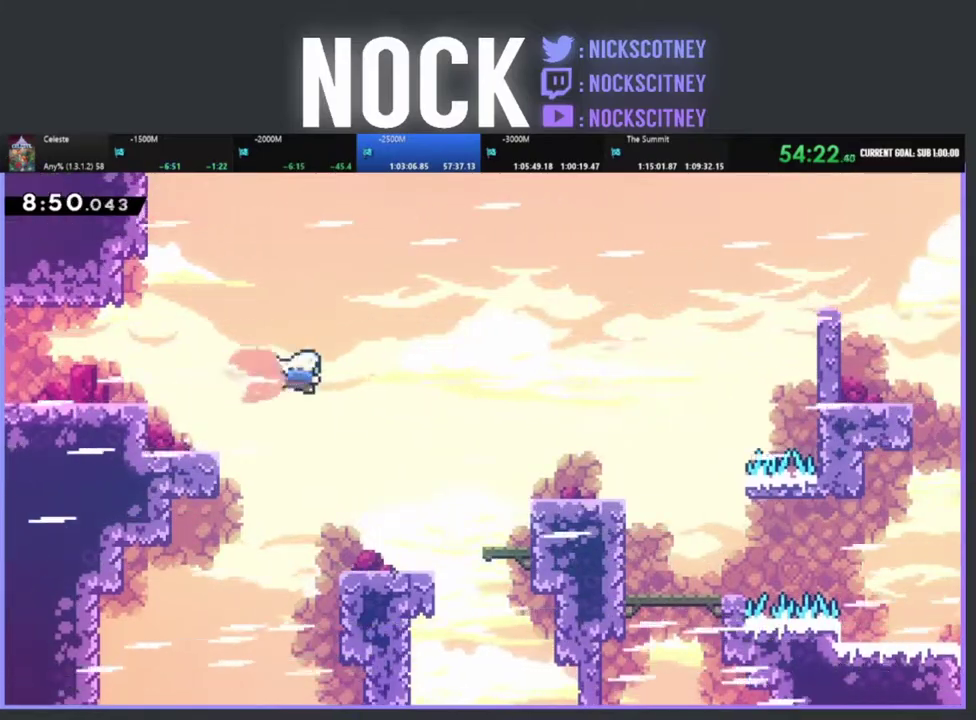
{"buttons": ["DPAD_RIGHT"], "left_stick": "center", "events": [[17, "CIRCLE", "up"], [83, "R2", "up"], [100, "DPAD_RIGHT", "up"], [350, "DPAD_RIGHT", "down"]]}
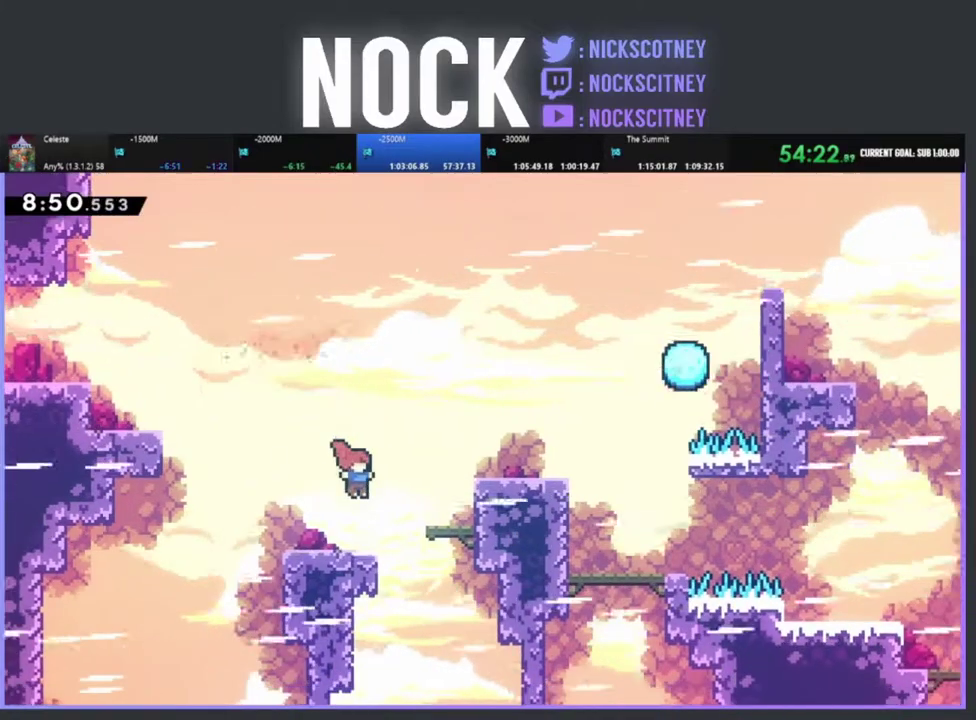
{"buttons": ["CIRCLE", "R2", "DPAD_RIGHT"], "left_stick": "center", "events": [[83, "R2", "down"], [167, "CROSS", "down"], [367, "CROSS", "up"], [467, "CIRCLE", "down"]]}
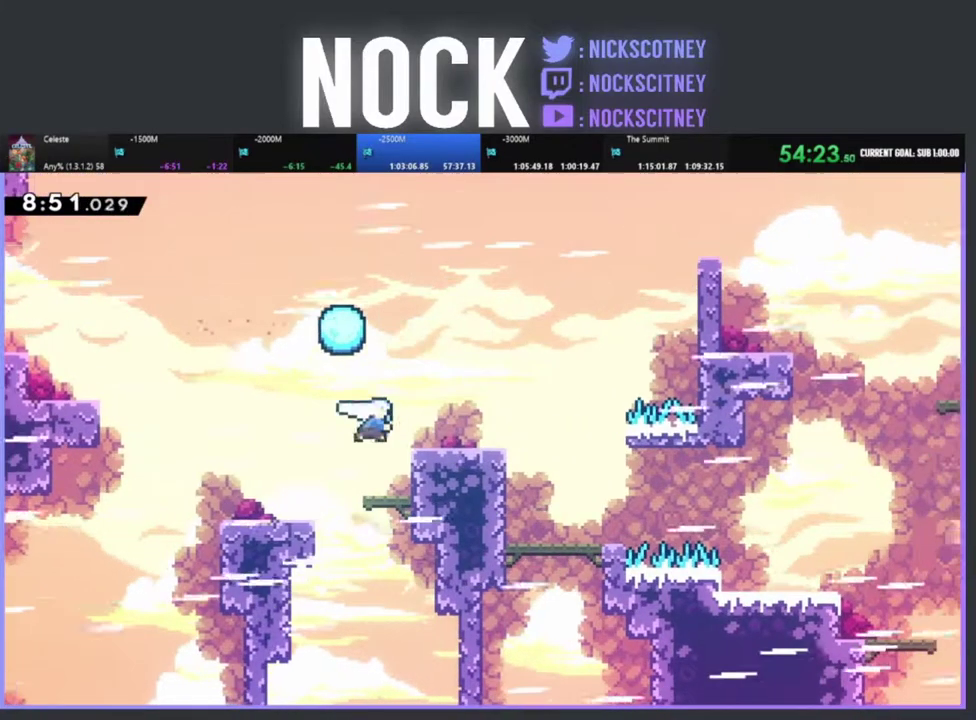
{"buttons": ["R2", "DPAD_RIGHT"], "left_stick": "center", "events": [[117, "CIRCLE", "up"], [217, "DPAD_RIGHT", "up"], [267, "DPAD_RIGHT", "down"]]}
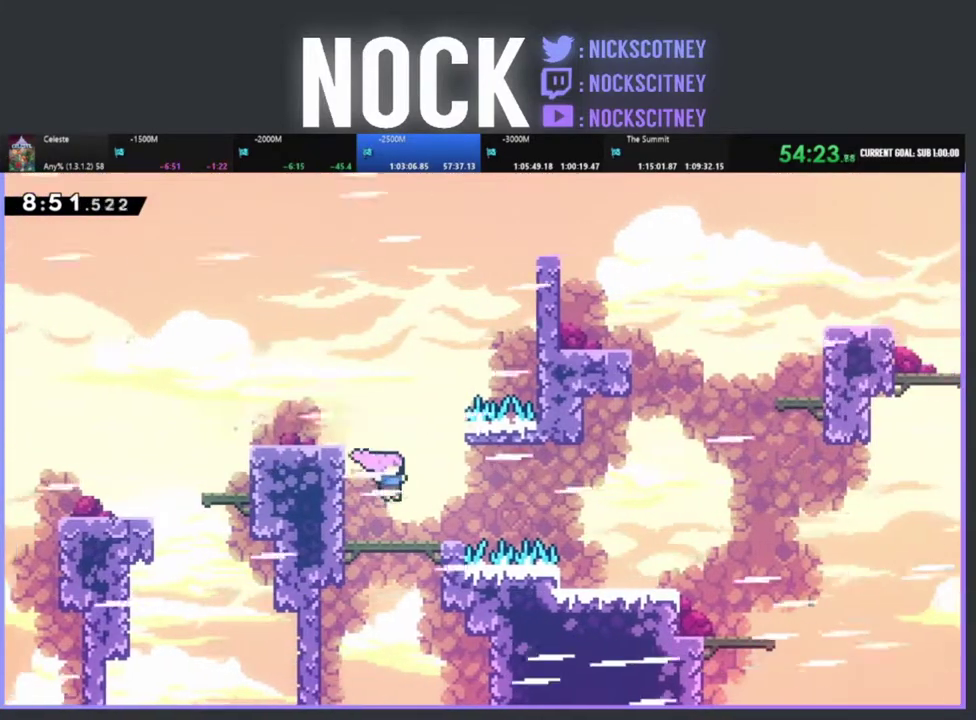
{"buttons": ["CIRCLE", "R2", "DPAD_RIGHT"], "left_stick": "center", "events": [[183, "CIRCLE", "down"], [383, "CIRCLE", "up"], [483, "CIRCLE", "down"]]}
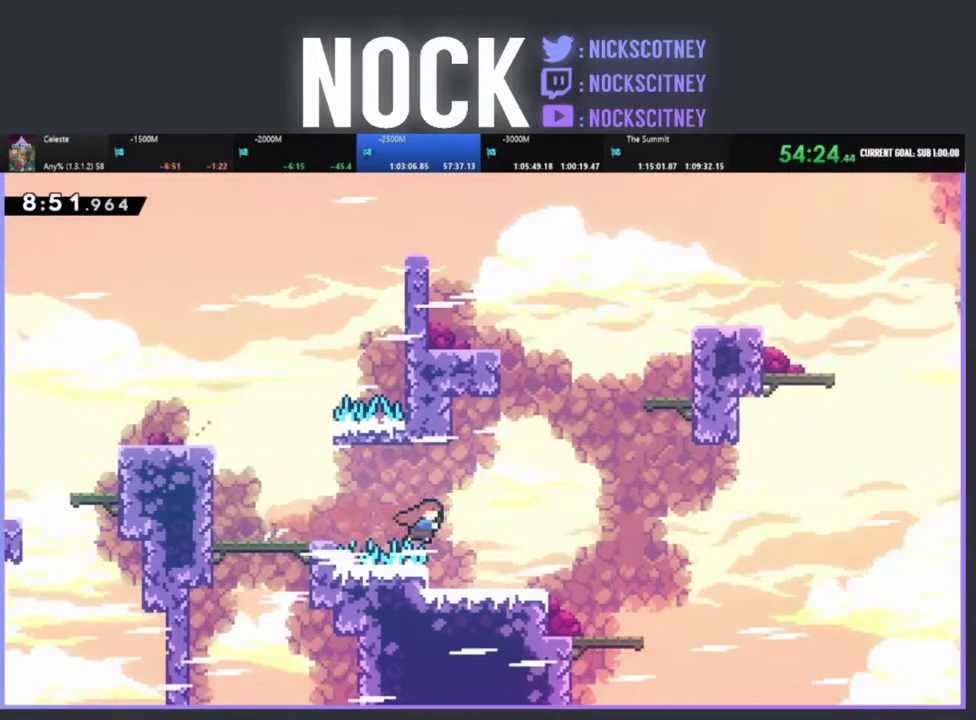
{"buttons": ["R2"], "left_stick": "center", "events": [[100, "CIRCLE", "up"], [433, "DPAD_RIGHT", "up"]]}
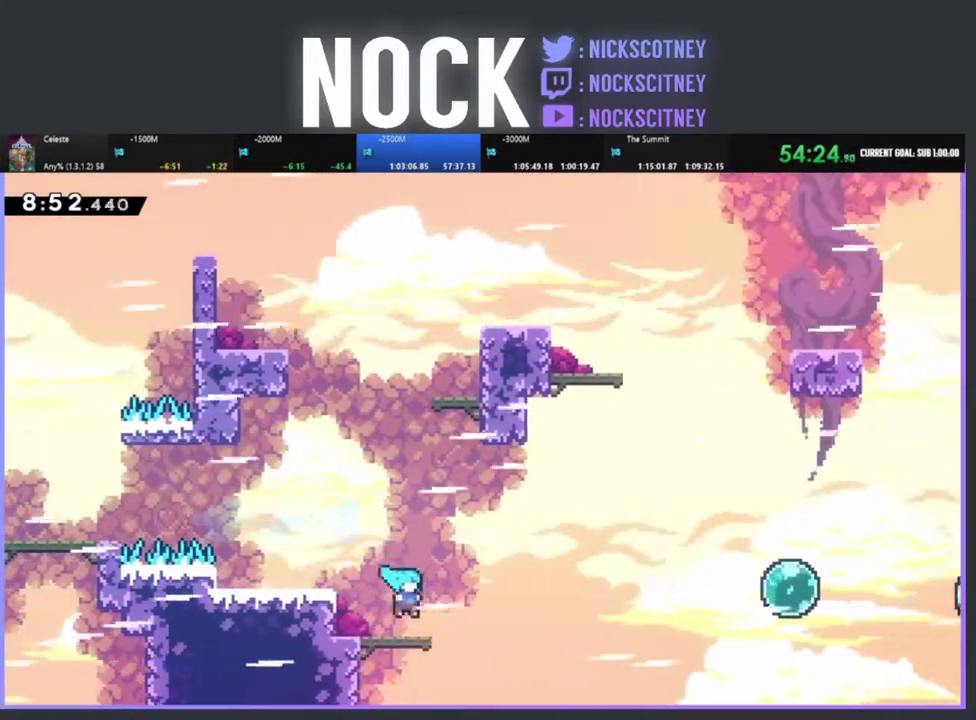
{"buttons": ["R2", "DPAD_UP", "DPAD_RIGHT"], "left_stick": "center", "events": [[133, "DPAD_RIGHT", "down"], [250, "CROSS", "down"], [283, "DPAD_UP", "down"], [450, "CROSS", "up"]]}
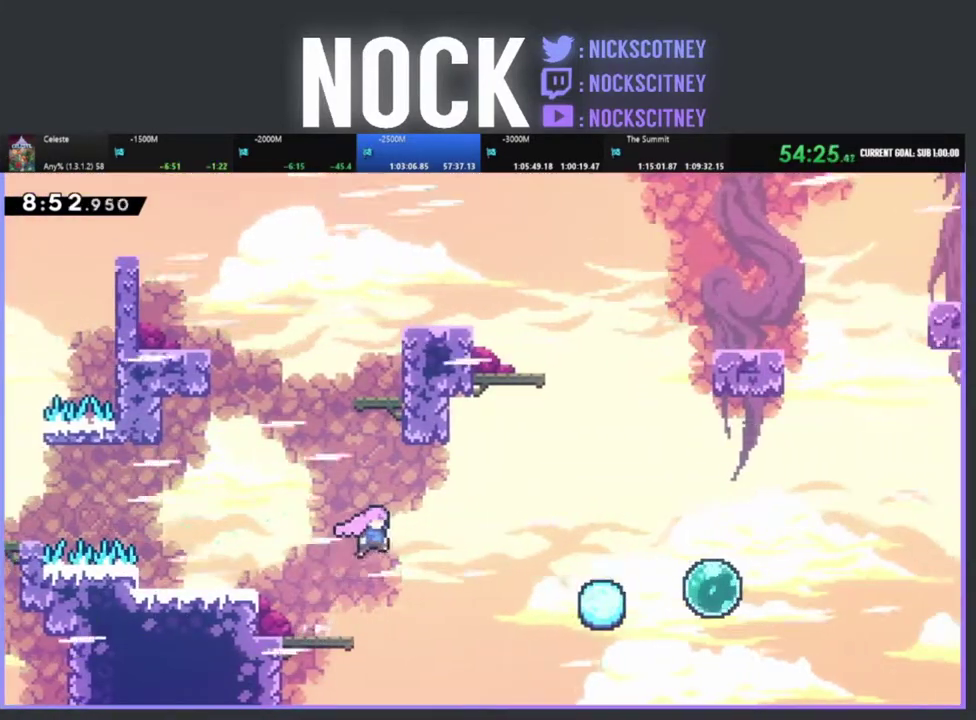
{"buttons": ["R2", "DPAD_RIGHT"], "left_stick": "center", "events": [[100, "CIRCLE", "down"], [333, "CIRCLE", "up"], [383, "DPAD_UP", "up"]]}
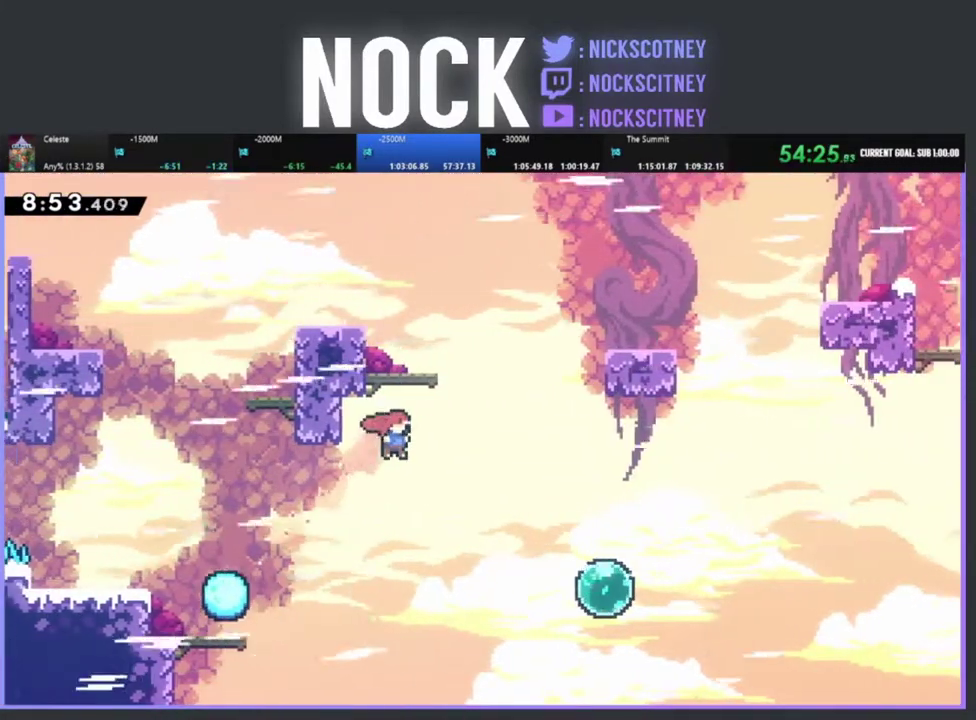
{"buttons": ["CIRCLE", "R2", "DPAD_RIGHT"], "left_stick": "center", "events": [[333, "CIRCLE", "down"]]}
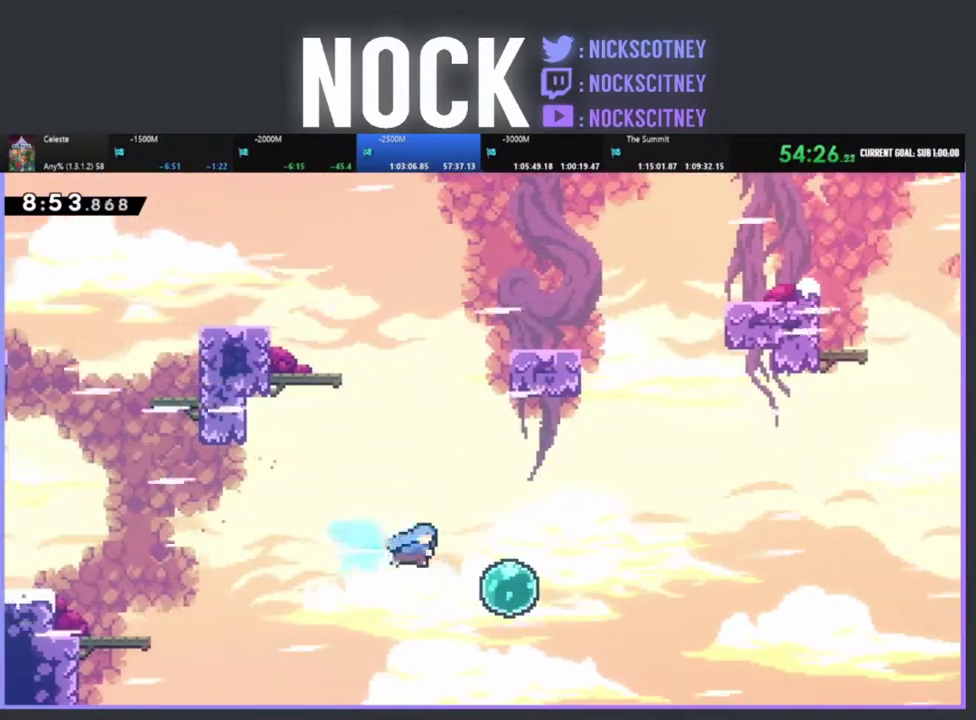
{"buttons": ["R2", "DPAD_RIGHT"], "left_stick": "center", "events": [[50, "CIRCLE", "up"]]}
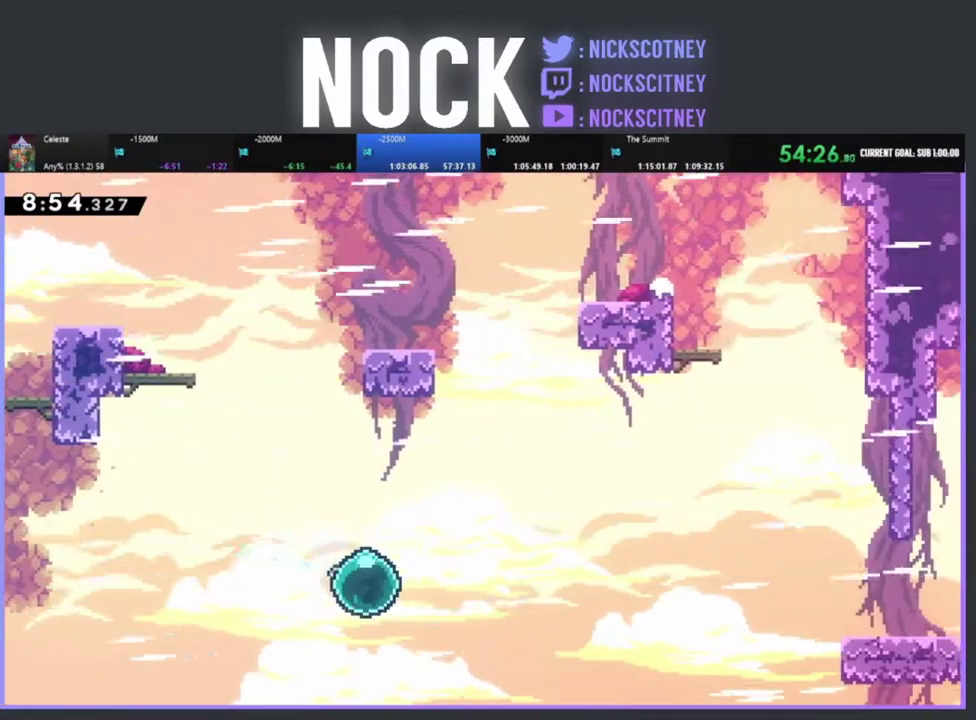
{"buttons": ["CIRCLE", "R2", "DPAD_UP", "DPAD_RIGHT"], "left_stick": "center", "events": [[333, "DPAD_UP", "down"], [433, "CIRCLE", "down"]]}
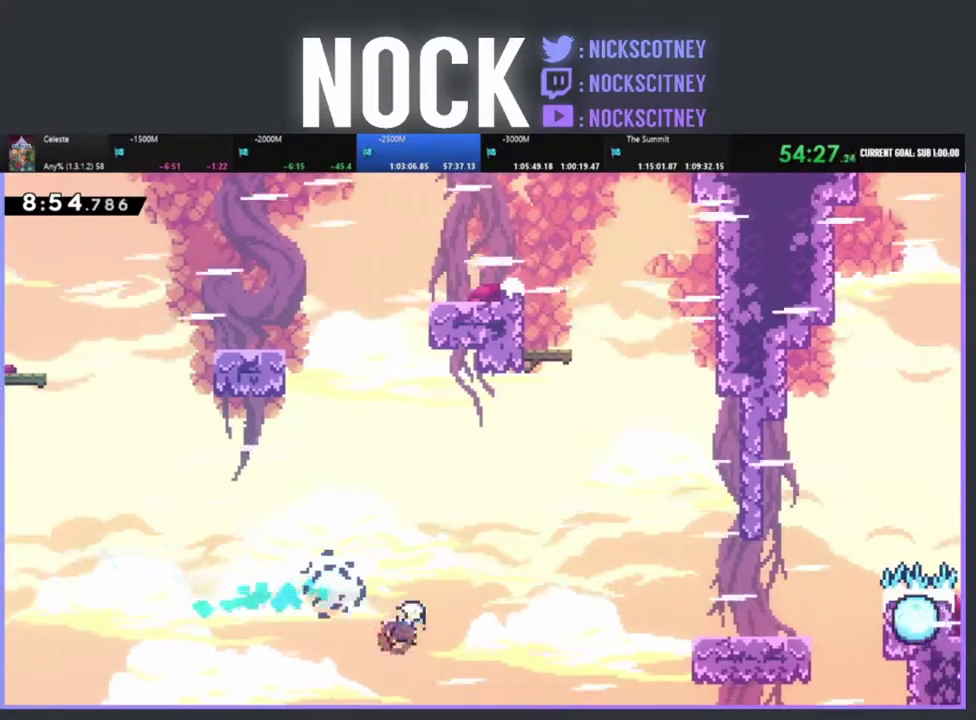
{"buttons": ["CIRCLE", "R2", "DPAD_RIGHT"], "left_stick": "center", "events": [[217, "CIRCLE", "up"], [483, "CIRCLE", "down"], [483, "DPAD_UP", "up"]]}
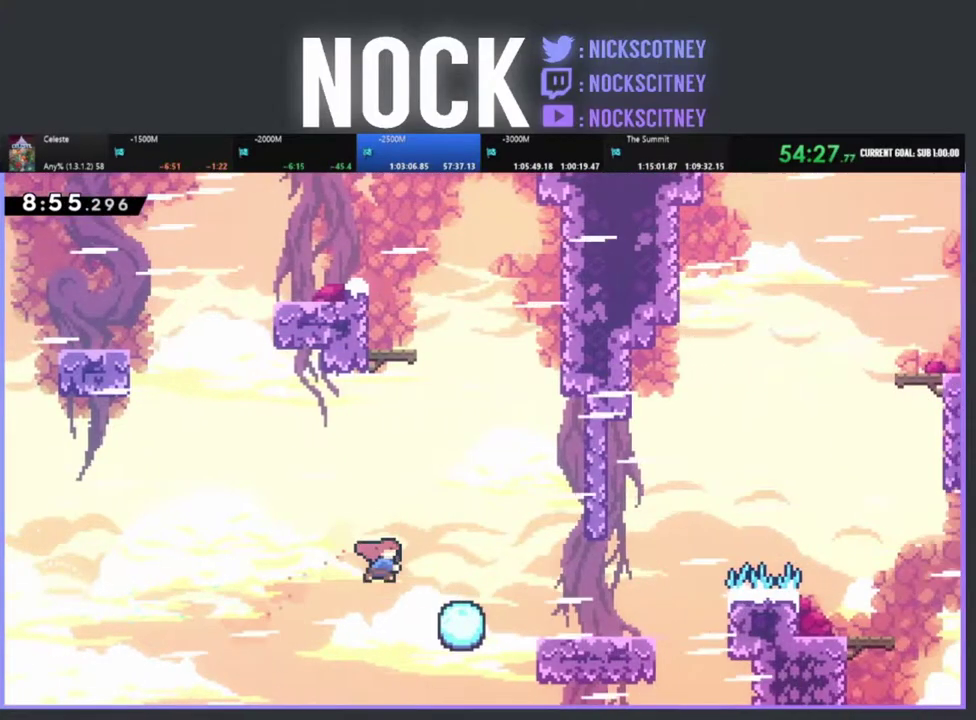
{"buttons": ["DPAD_RIGHT"], "left_stick": "center", "events": [[133, "CIRCLE", "up"], [317, "R2", "up"]]}
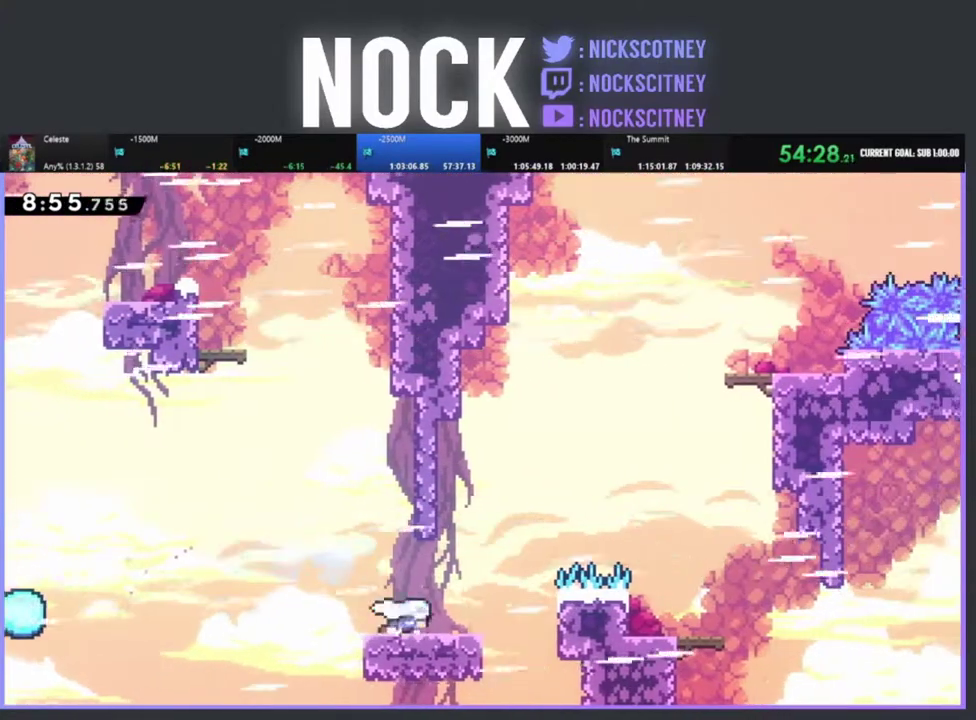
{"buttons": ["R2", "DPAD_UP"], "left_stick": "center", "events": [[150, "R2", "down"], [300, "CROSS", "down"], [450, "DPAD_UP", "down"], [483, "DPAD_RIGHT", "up"], [500, "CROSS", "up"]]}
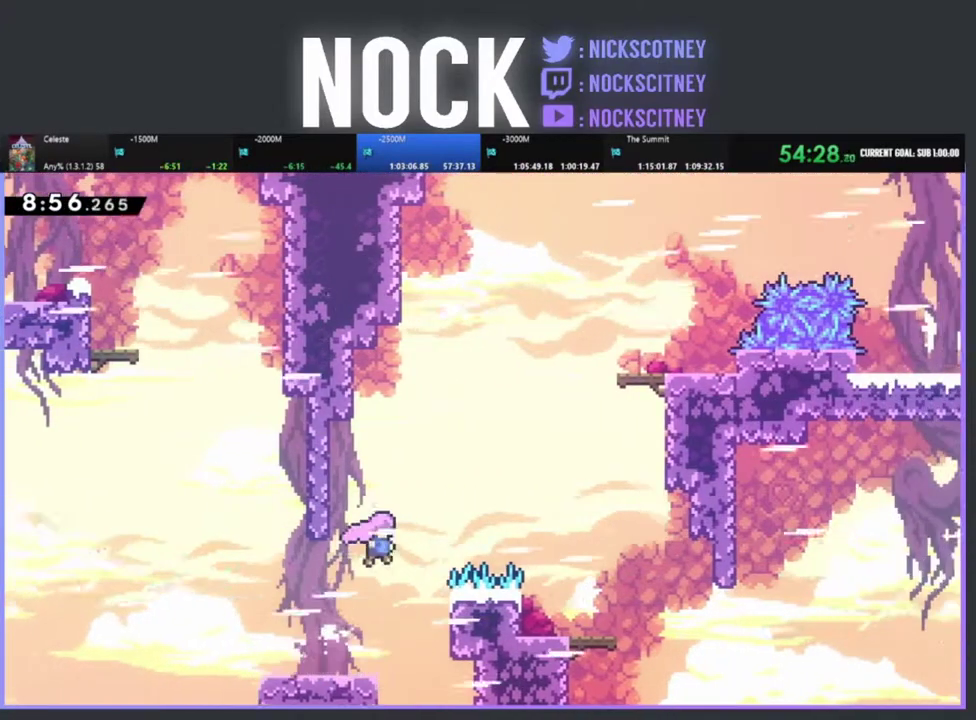
{"buttons": ["R2", "DPAD_UP", "DPAD_LEFT"], "left_stick": "center", "events": [[117, "CIRCLE", "down"], [467, "DPAD_LEFT", "down"], [500, "CIRCLE", "up"]]}
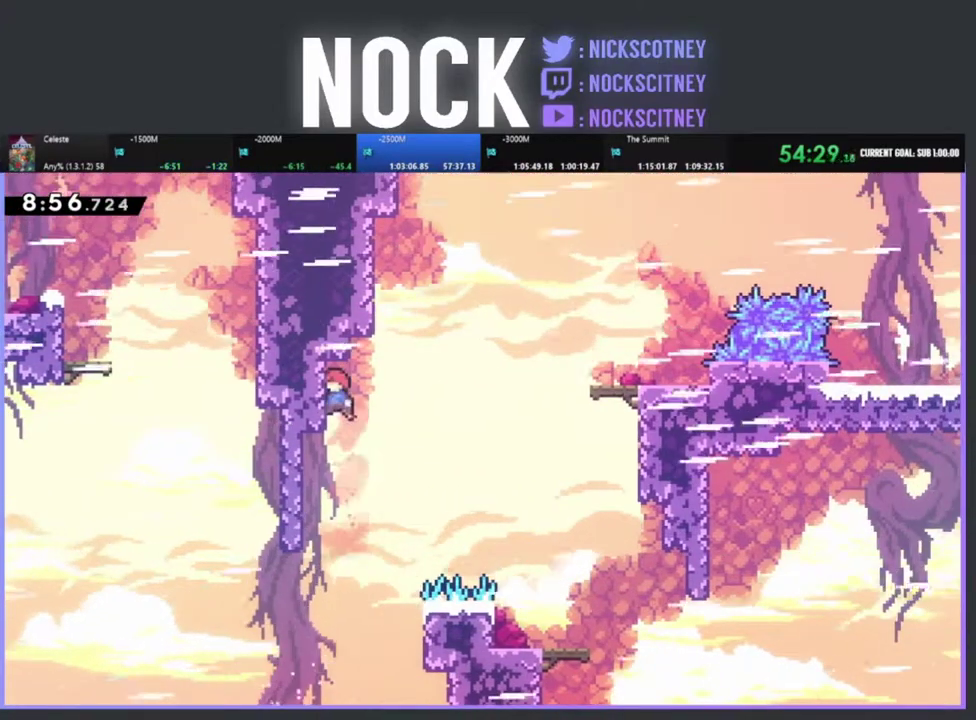
{"buttons": ["CROSS", "R2", "DPAD_RIGHT"], "left_stick": "center", "events": [[183, "DPAD_LEFT", "up"], [200, "DPAD_RIGHT", "down"], [200, "DPAD_UP", "up"], [283, "CROSS", "down"]]}
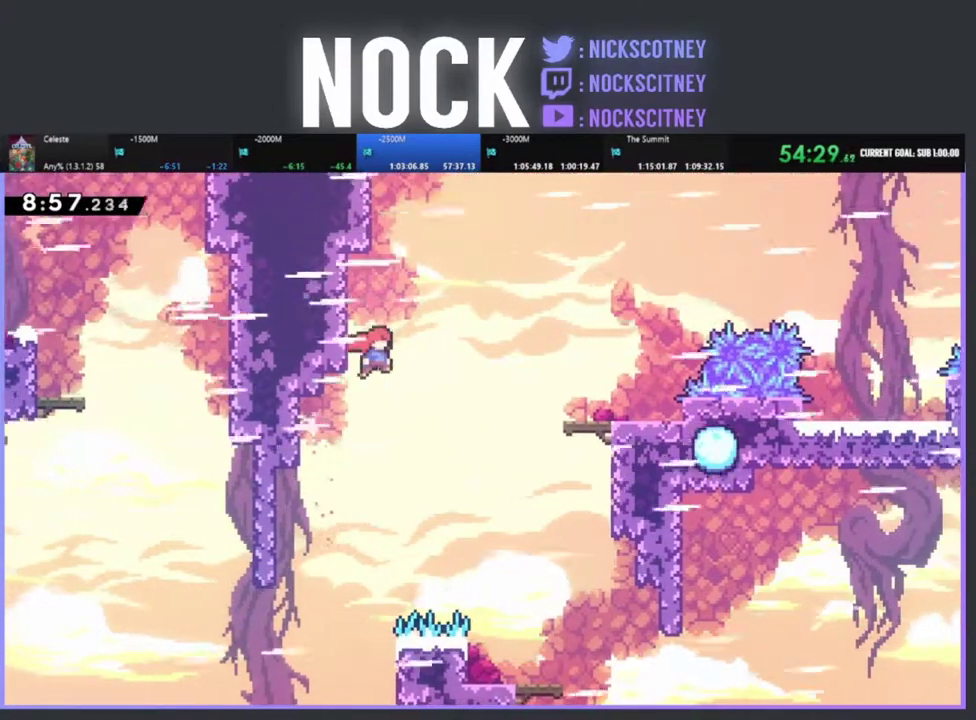
{"buttons": ["CIRCLE", "R2", "DPAD_RIGHT"], "left_stick": "center", "events": [[67, "DPAD_UP", "down"], [167, "CROSS", "up"], [267, "CIRCLE", "down"], [483, "DPAD_UP", "up"]]}
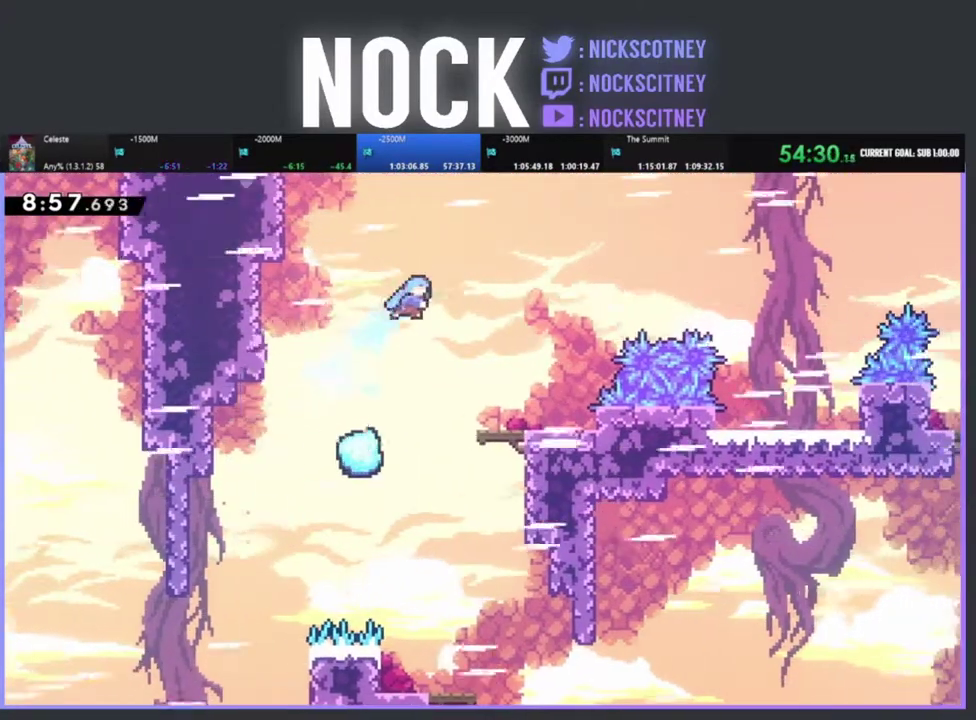
{"buttons": ["CIRCLE", "R2", "DPAD_RIGHT"], "left_stick": "center", "events": []}
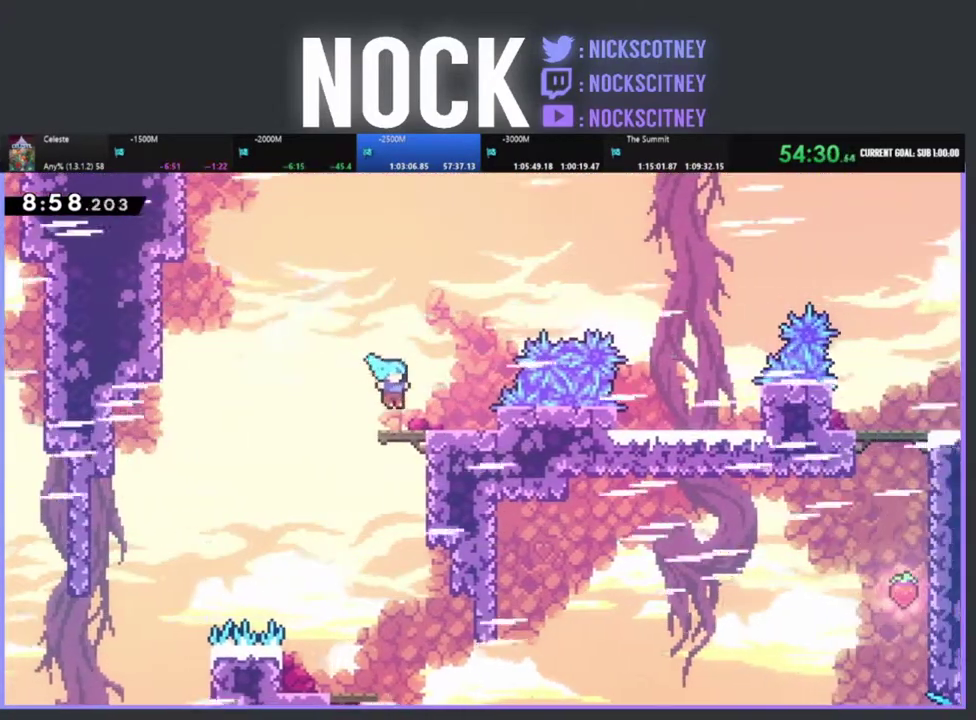
{"buttons": ["CIRCLE", "R2", "DPAD_UP", "DPAD_RIGHT"], "left_stick": "center", "events": [[167, "CIRCLE", "up"], [167, "DPAD_UP", "down"], [267, "CROSS", "down"], [317, "DPAD_RIGHT", "up"], [433, "CROSS", "up"], [450, "DPAD_RIGHT", "down"], [483, "CIRCLE", "down"]]}
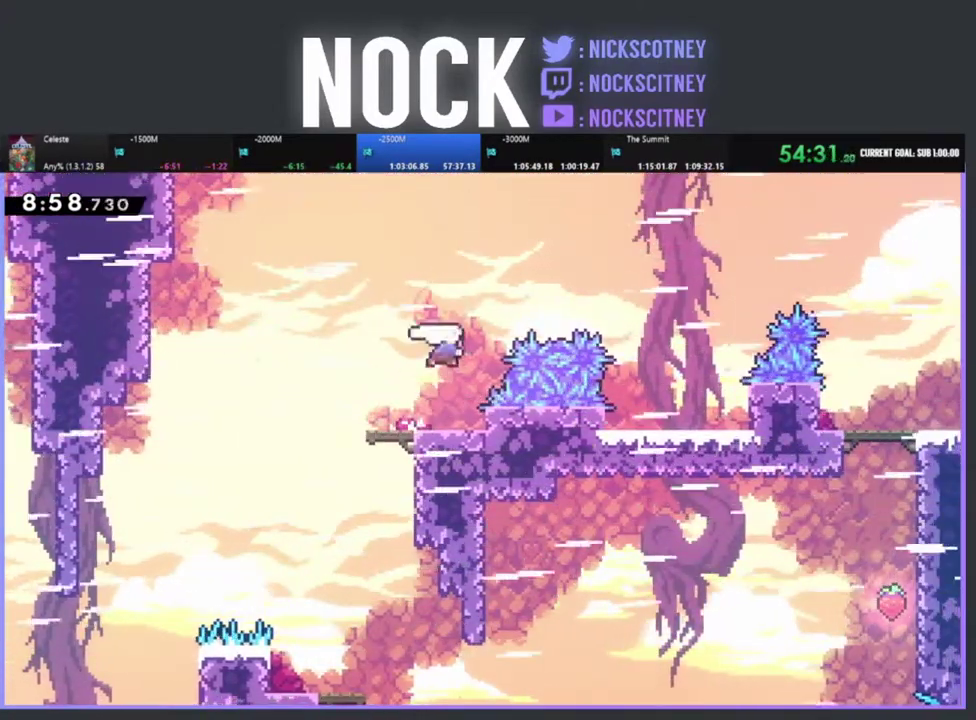
{"buttons": ["R2", "DPAD_UP", "DPAD_RIGHT"], "left_stick": "center", "events": [[183, "CIRCLE", "up"], [233, "CIRCLE", "down"], [400, "CIRCLE", "up"]]}